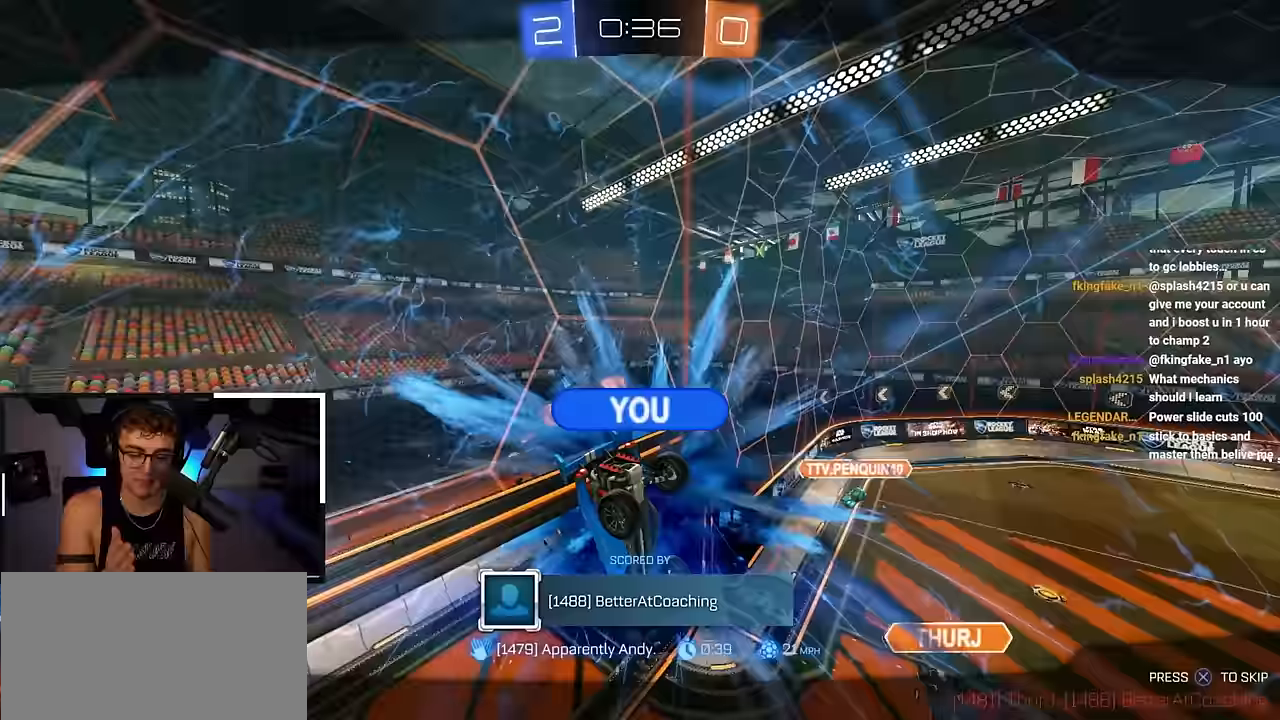
Gameplay with a controller (PlayStation layout); each line is a JSON object with the inputs held at the frame after it. "events" lists button and stick changes between this image and that frame as [ms after this image, input, new state], when the widget could be followed in between. Not read: L1.
{"buttons": [], "left_stick": "center", "right_stick": "center", "events": [[100, "R2", "down"], [267, "R2", "up"]]}
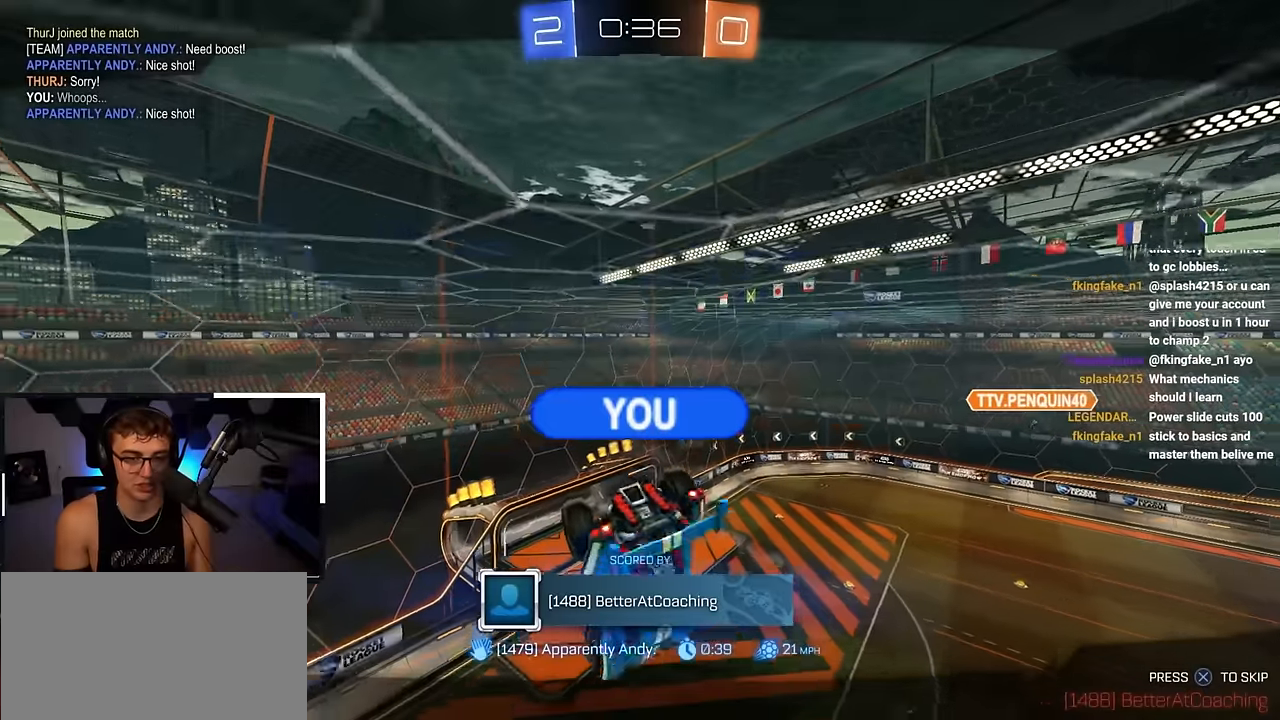
{"buttons": [], "left_stick": "center", "right_stick": "center", "events": []}
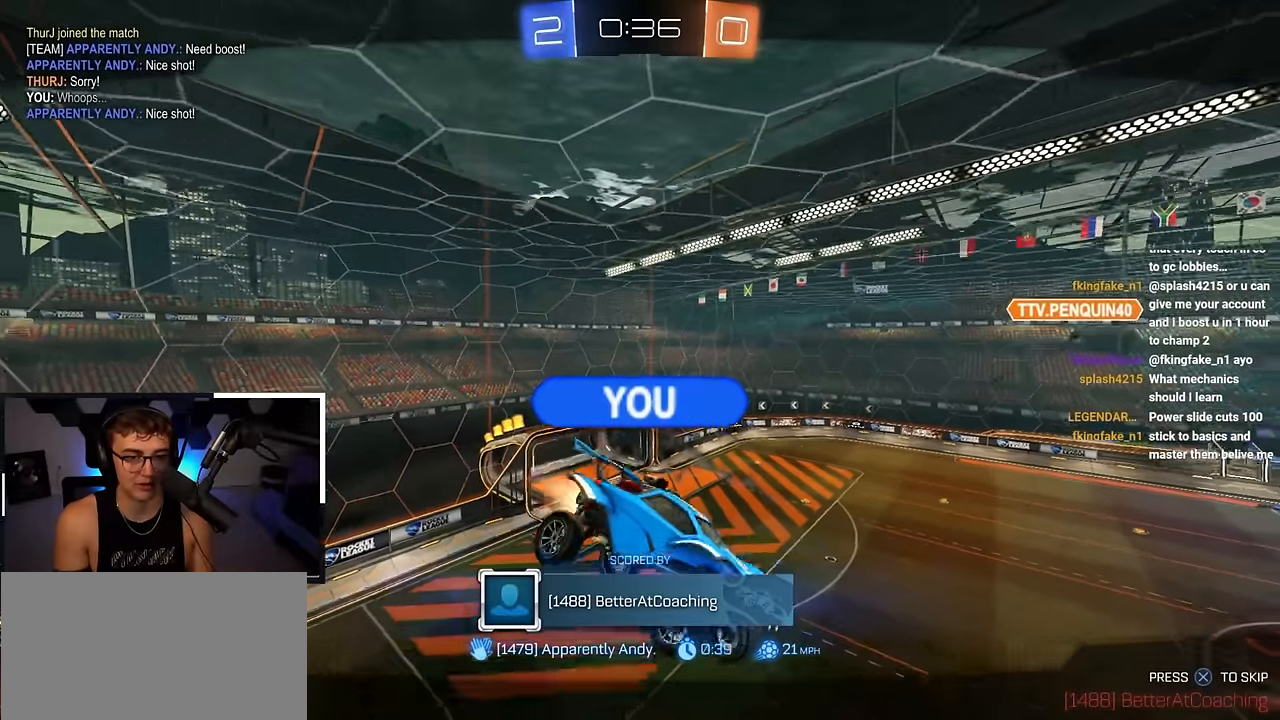
{"buttons": [], "left_stick": "center", "right_stick": "center", "events": []}
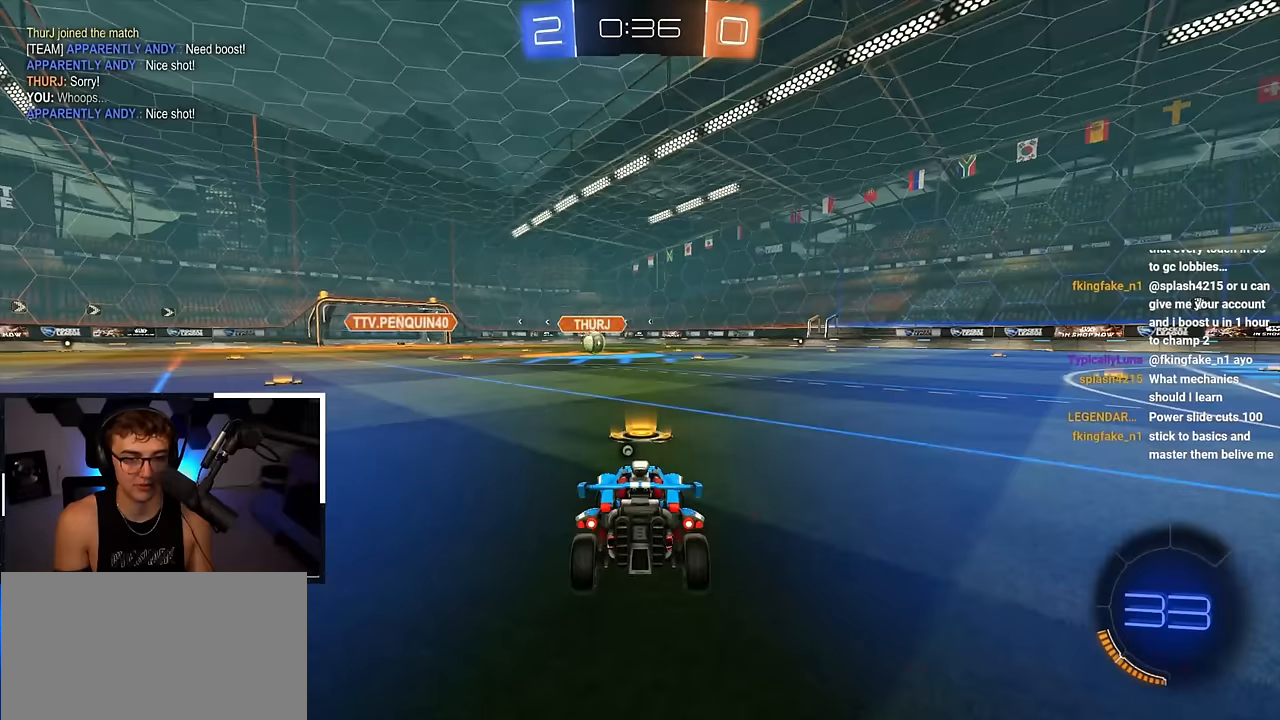
{"buttons": [], "left_stick": "center", "right_stick": "center", "events": []}
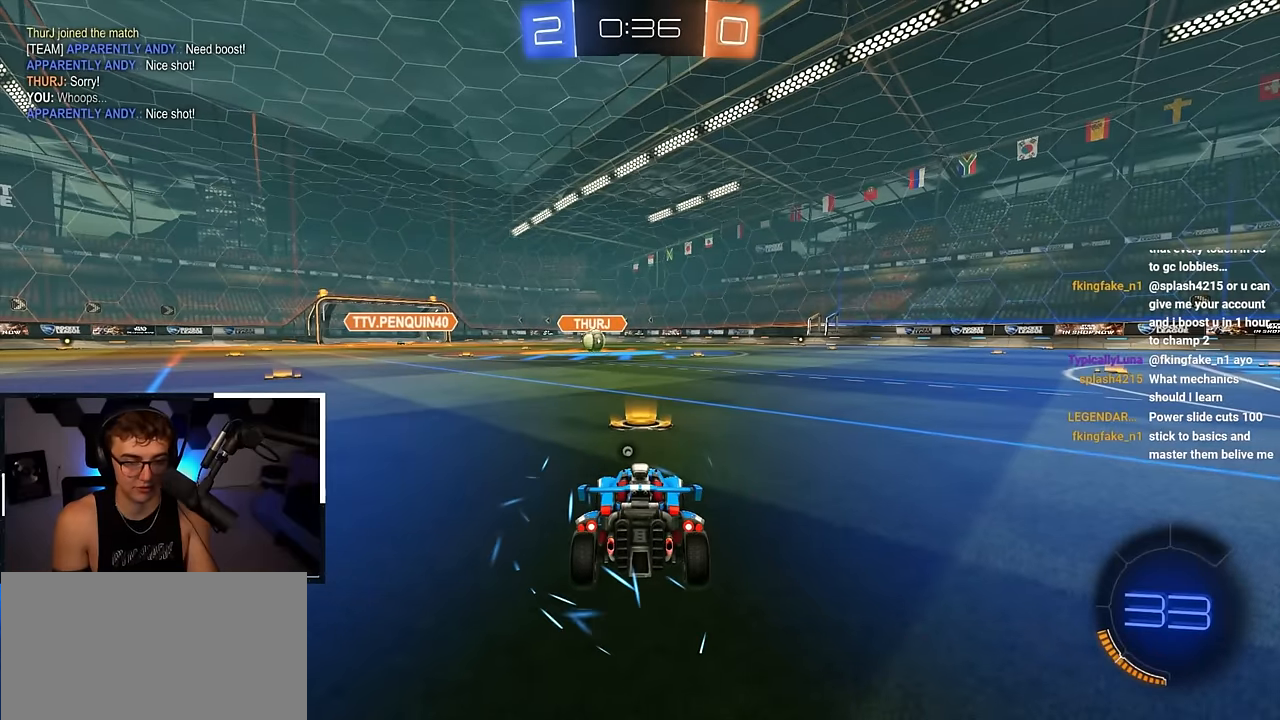
{"buttons": ["R2"], "left_stick": "center", "right_stick": "center", "events": [[150, "R2", "down"]]}
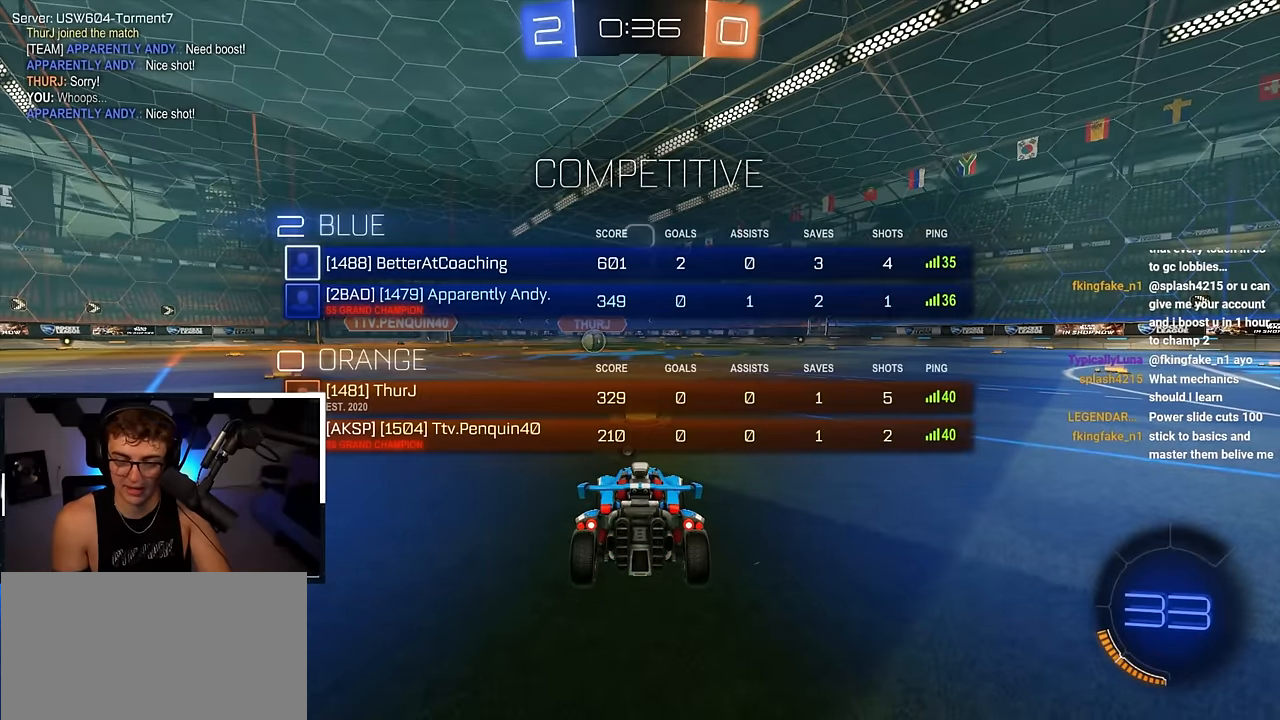
{"buttons": [], "left_stick": "center", "right_stick": "center", "events": [[400, "R2", "up"]]}
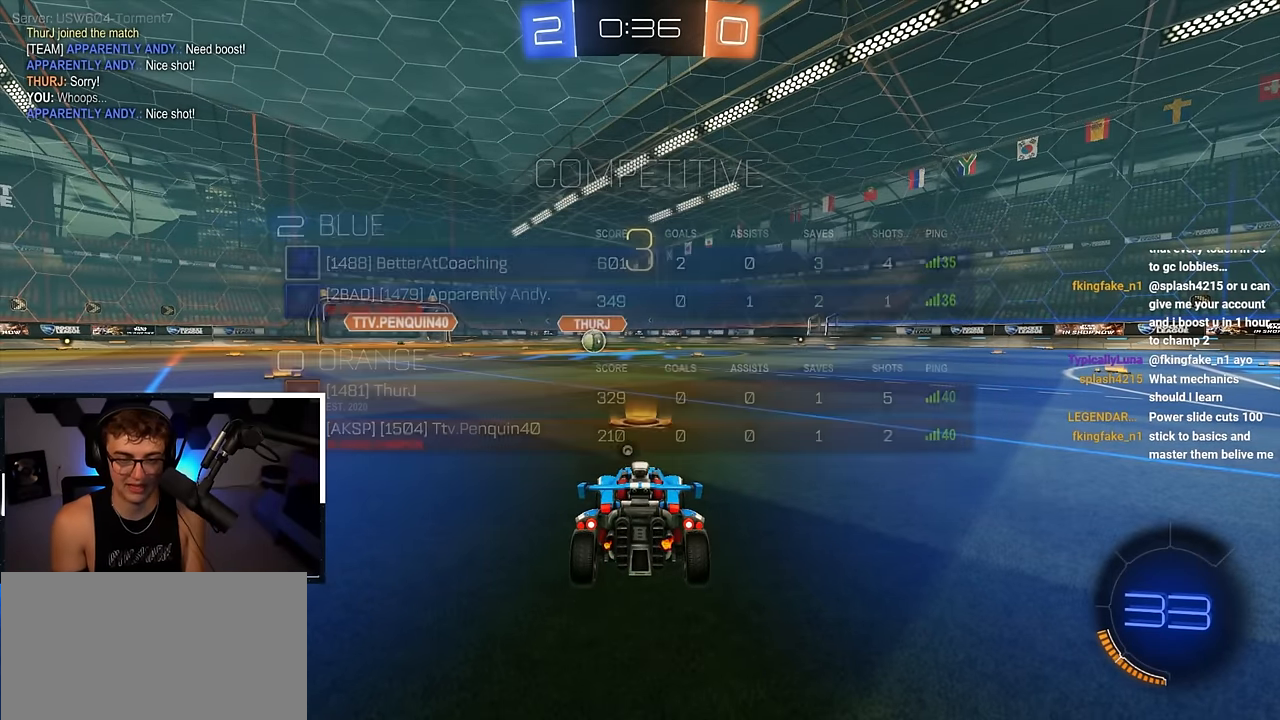
{"buttons": [], "left_stick": "up", "right_stick": "center", "events": [[33, "TRIANGLE", "down"], [183, "TRIANGLE", "up"], [433, "left_stick", "up"]]}
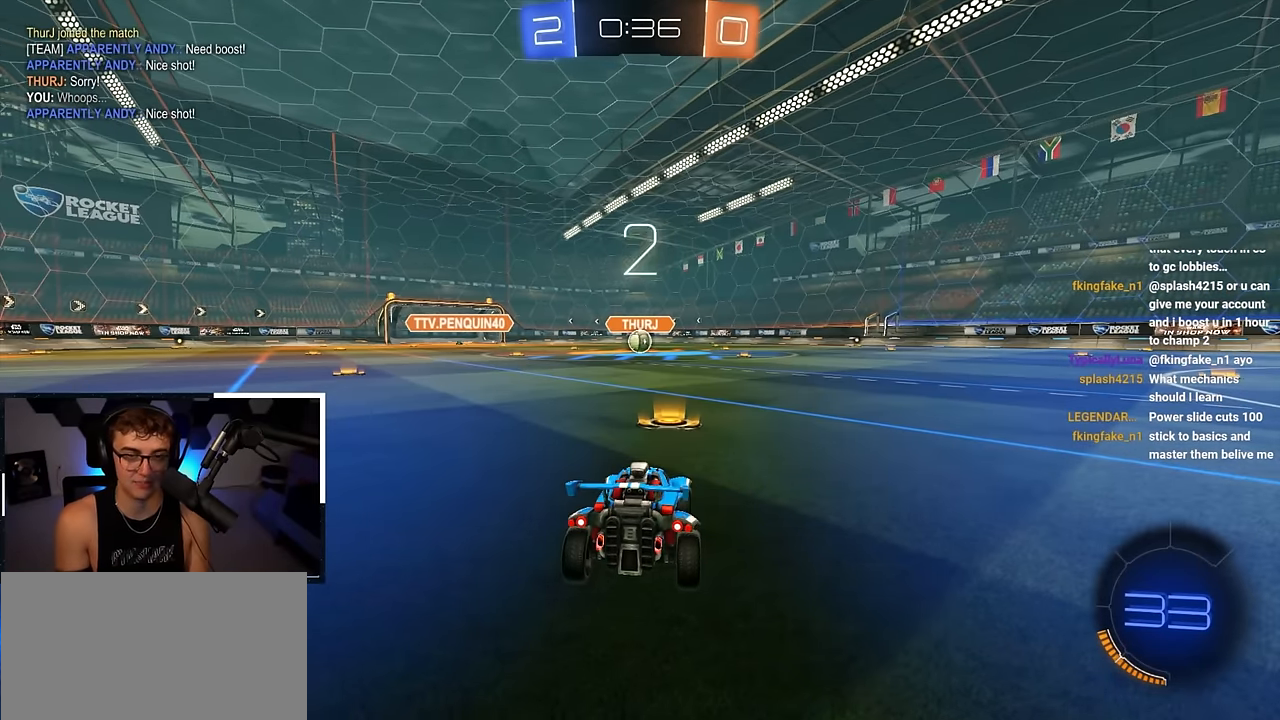
{"buttons": ["R2"], "left_stick": "center", "right_stick": "center", "events": [[83, "R2", "down"], [367, "left_stick", "center"]]}
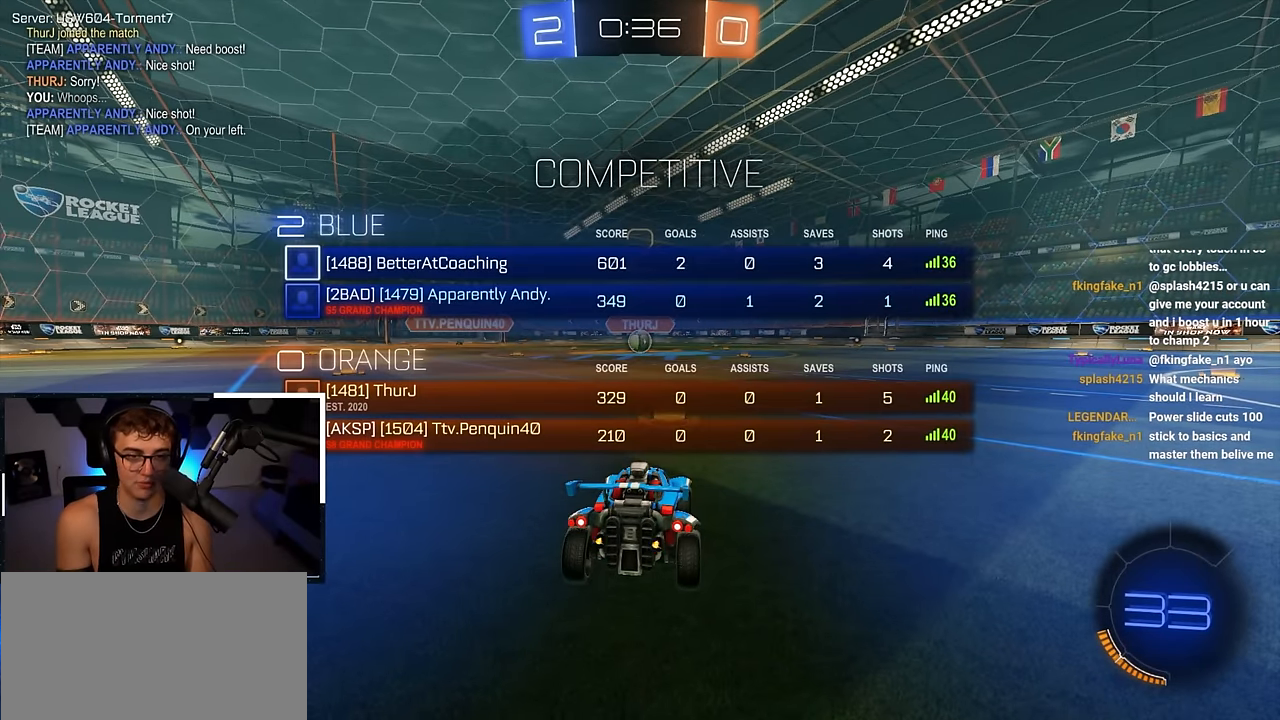
{"buttons": ["R2"], "left_stick": "center", "right_stick": "center", "events": [[133, "left_stick", "up"], [333, "left_stick", "center"]]}
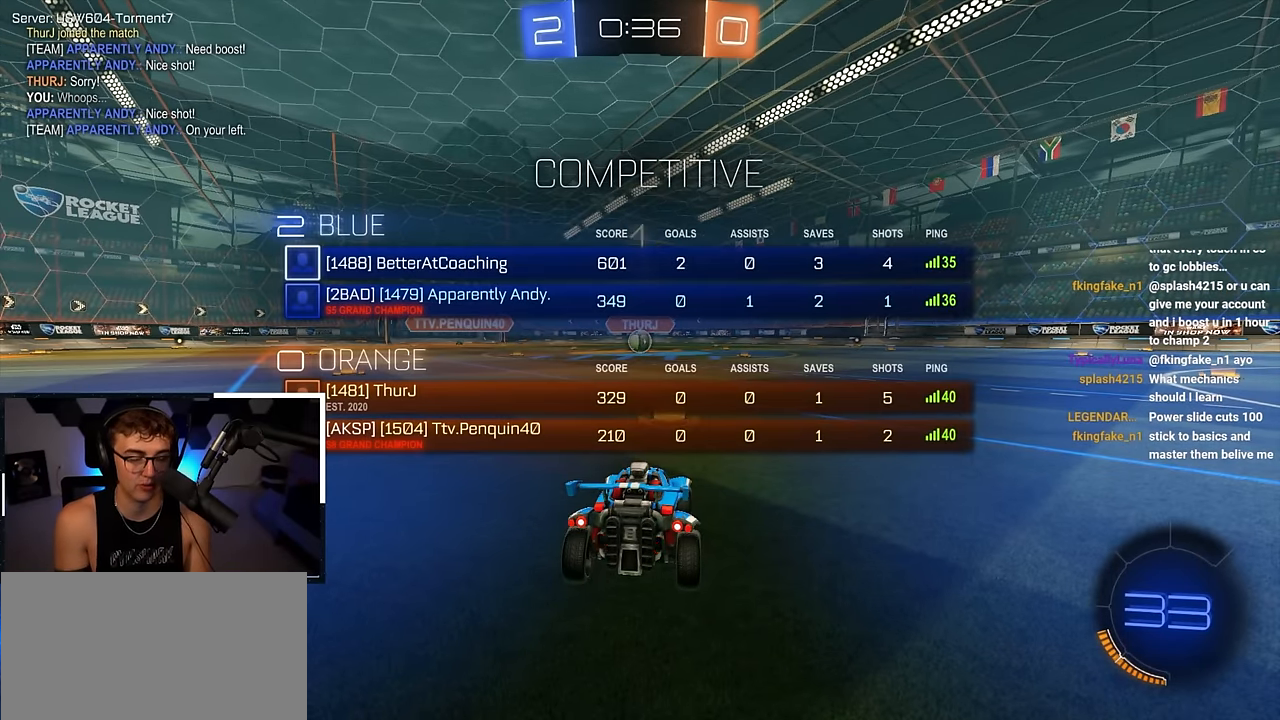
{"buttons": [], "left_stick": "up", "right_stick": "center", "events": [[67, "left_stick", "up"], [250, "R2", "up"], [417, "TRIANGLE", "down"], [483, "TRIANGLE", "up"]]}
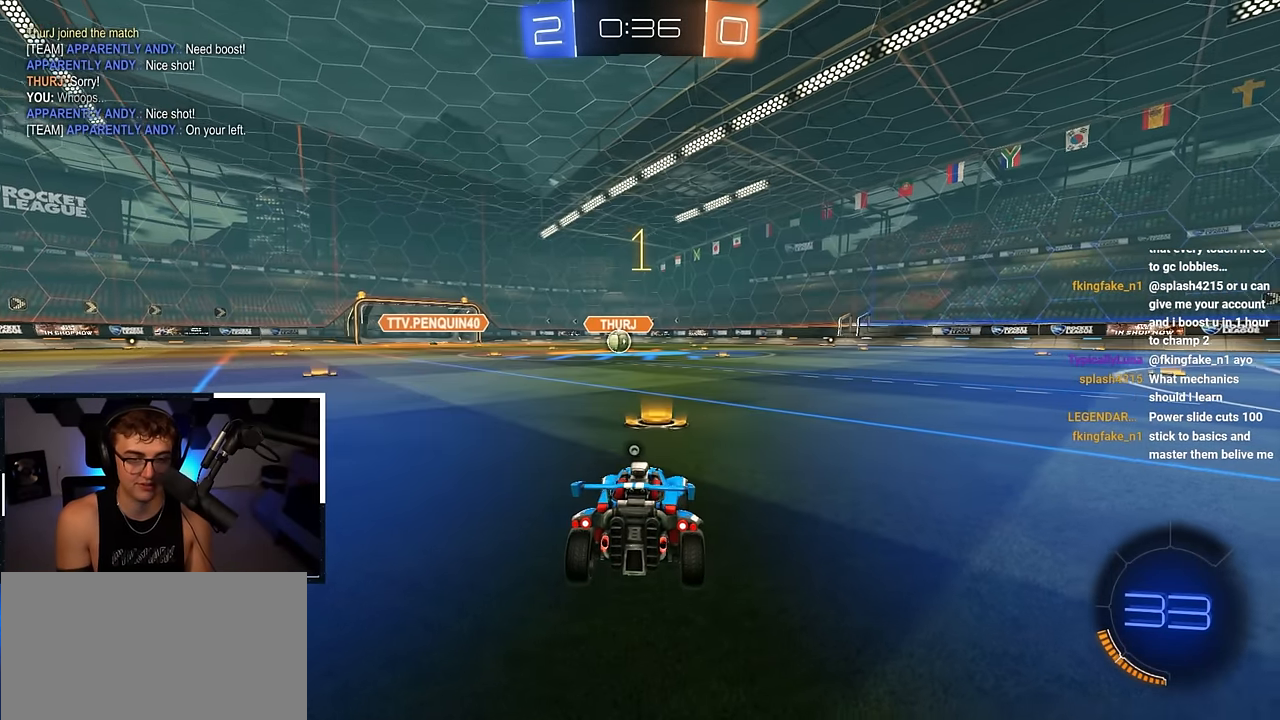
{"buttons": ["L2"], "left_stick": "up", "right_stick": "center", "events": [[83, "L2", "down"], [183, "TRIANGLE", "down"], [283, "TRIANGLE", "up"]]}
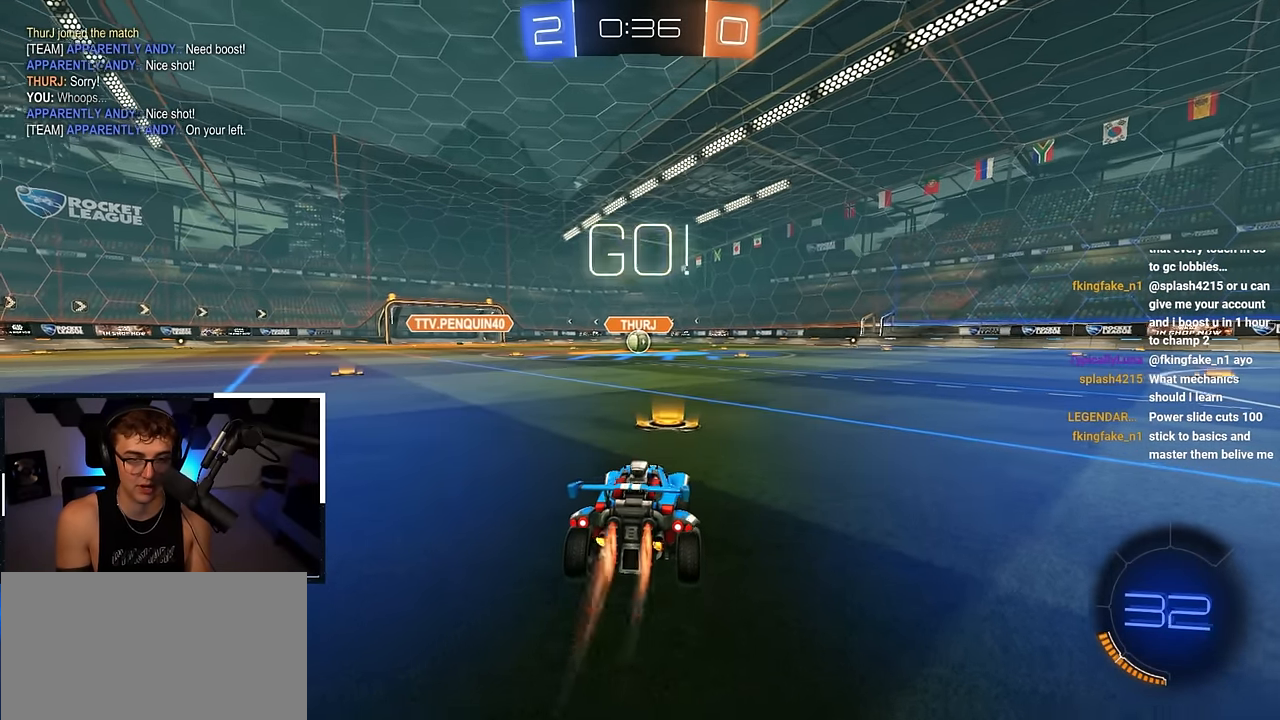
{"buttons": ["CROSS", "L2", "R1", "L3"], "left_stick": "down-right", "right_stick": "center", "events": [[233, "left_stick", "up-left"], [317, "CROSS", "down"], [333, "R1", "down"], [367, "left_stick", "up-right"], [383, "CROSS", "up"], [417, "CROSS", "down"], [483, "L3", "down"], [483, "left_stick", "down-right"]]}
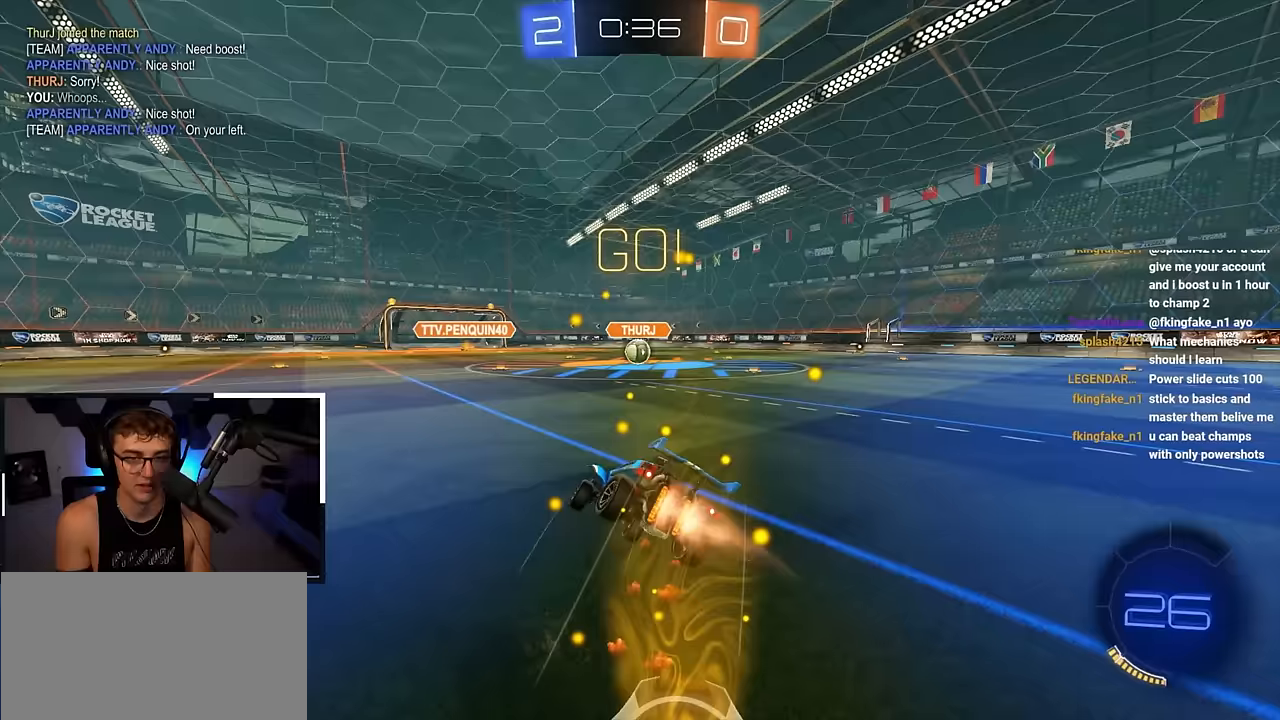
{"buttons": ["L2", "R1"], "left_stick": "down-right", "right_stick": "center", "events": [[133, "CROSS", "up"], [167, "L3", "up"]]}
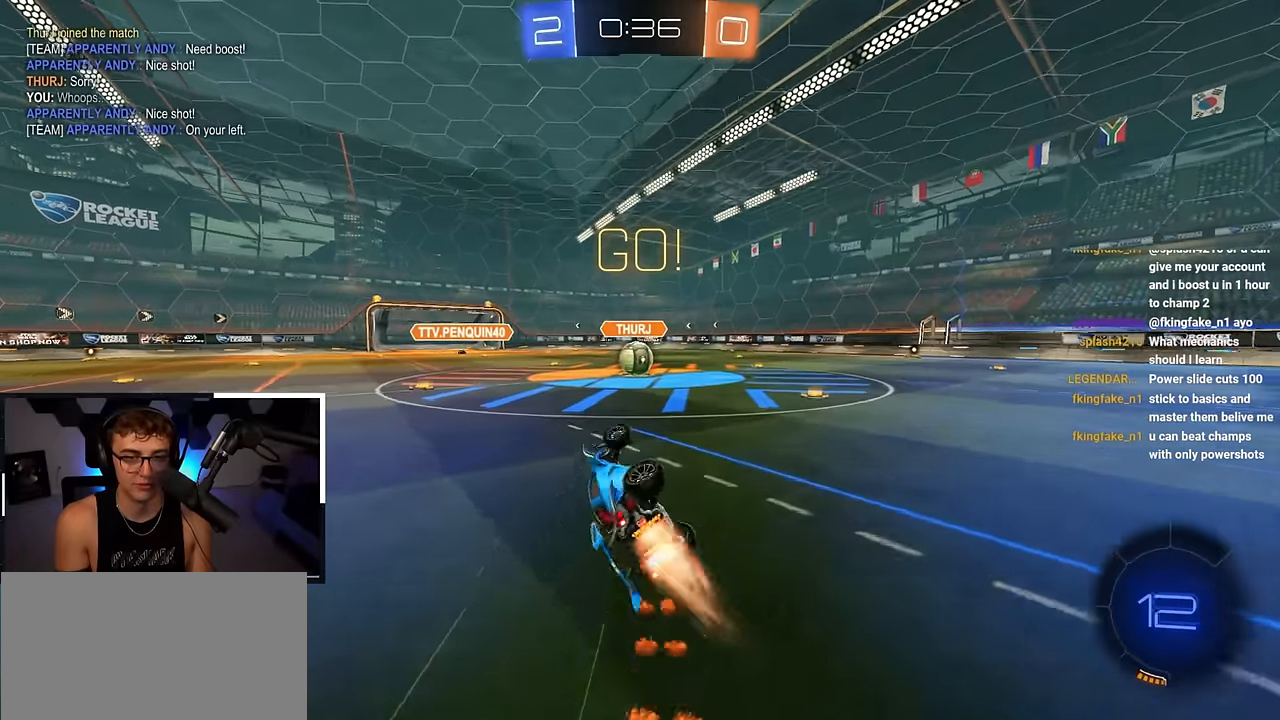
{"buttons": ["L2"], "left_stick": "center", "right_stick": "center", "events": [[200, "R1", "up"], [217, "left_stick", "center"]]}
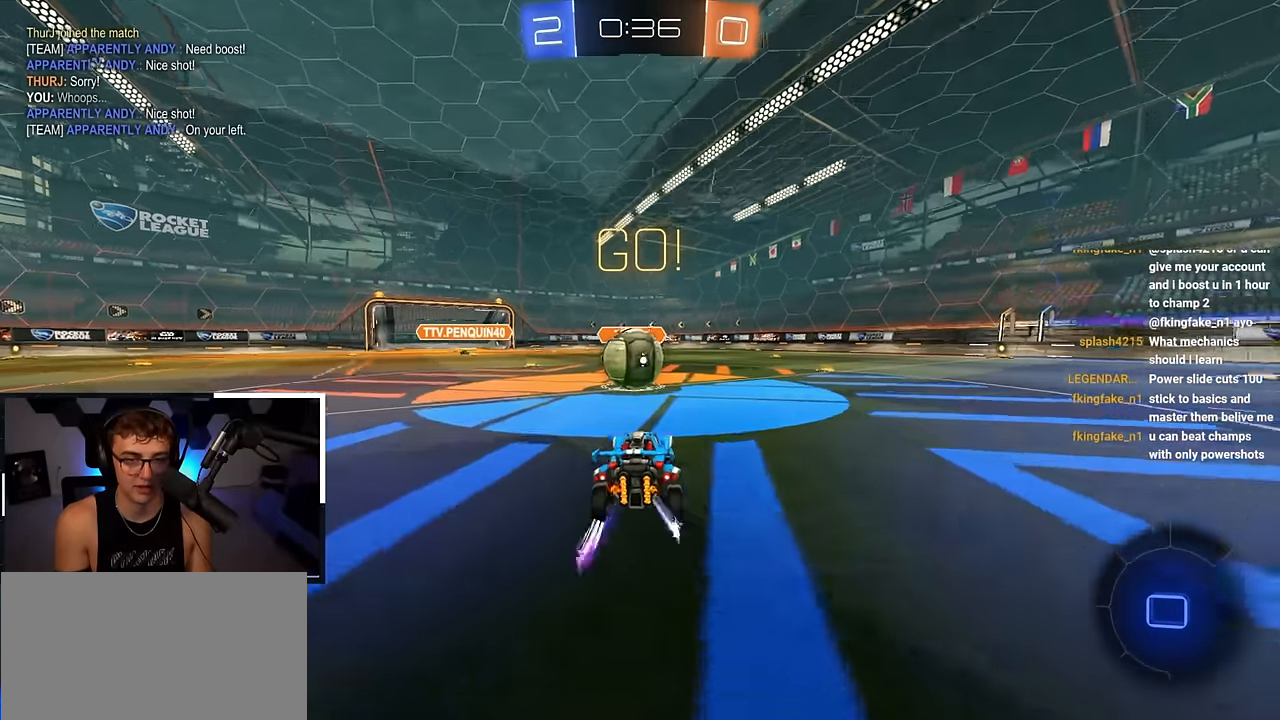
{"buttons": ["CROSS", "L2", "R1"], "left_stick": "left", "right_stick": "center", "events": [[33, "L2", "up"], [150, "CROSS", "down"], [183, "R1", "down"], [217, "left_stick", "left"], [233, "CROSS", "up"], [283, "L2", "down"], [300, "CROSS", "down"], [400, "CROSS", "up"], [450, "CROSS", "down"]]}
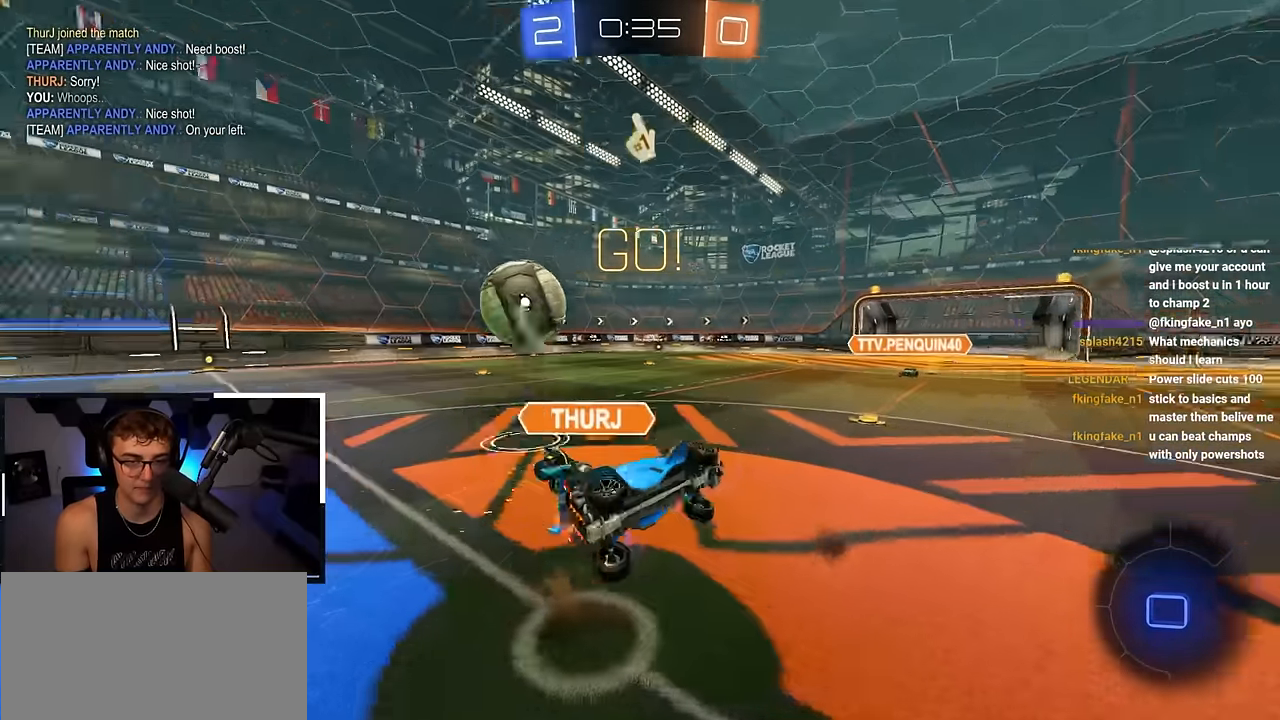
{"buttons": [], "left_stick": "left", "right_stick": "center", "events": [[17, "L2", "up"], [467, "CROSS", "up"], [483, "R1", "up"]]}
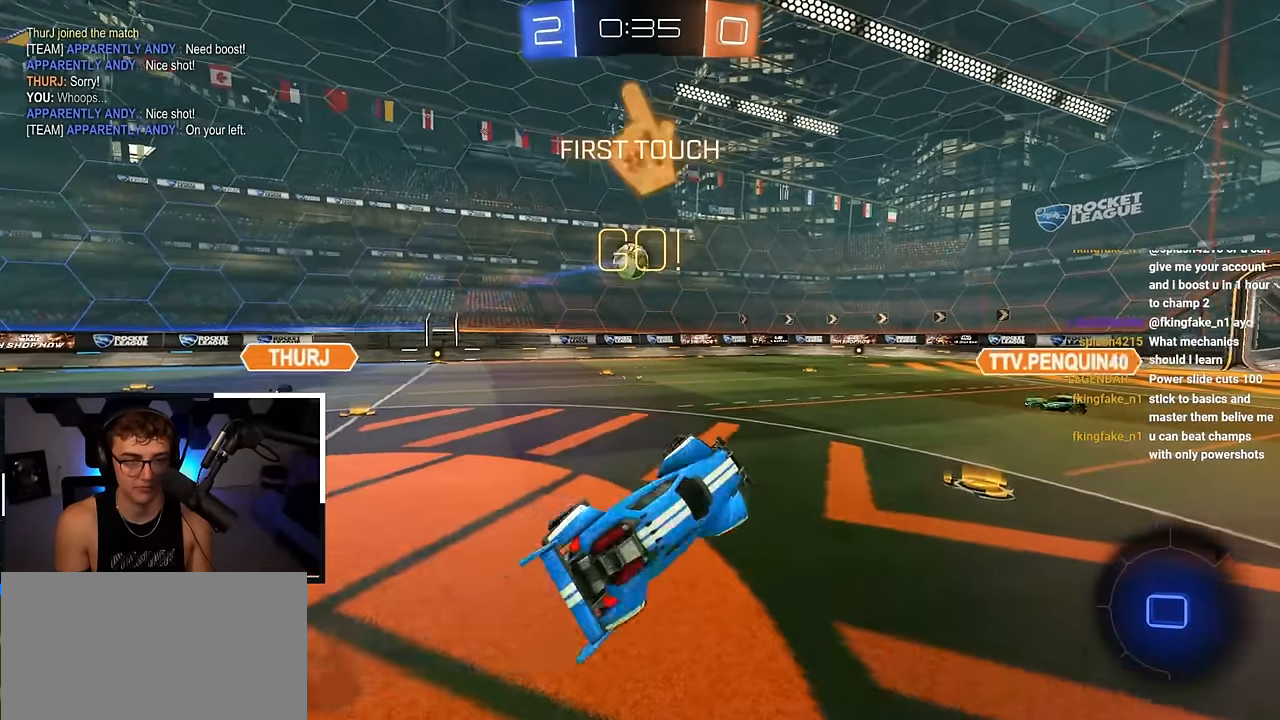
{"buttons": [], "left_stick": "up", "right_stick": "center", "events": [[50, "left_stick", "center"], [183, "left_stick", "up-left"], [300, "left_stick", "center"], [417, "left_stick", "up-left"], [500, "left_stick", "up"]]}
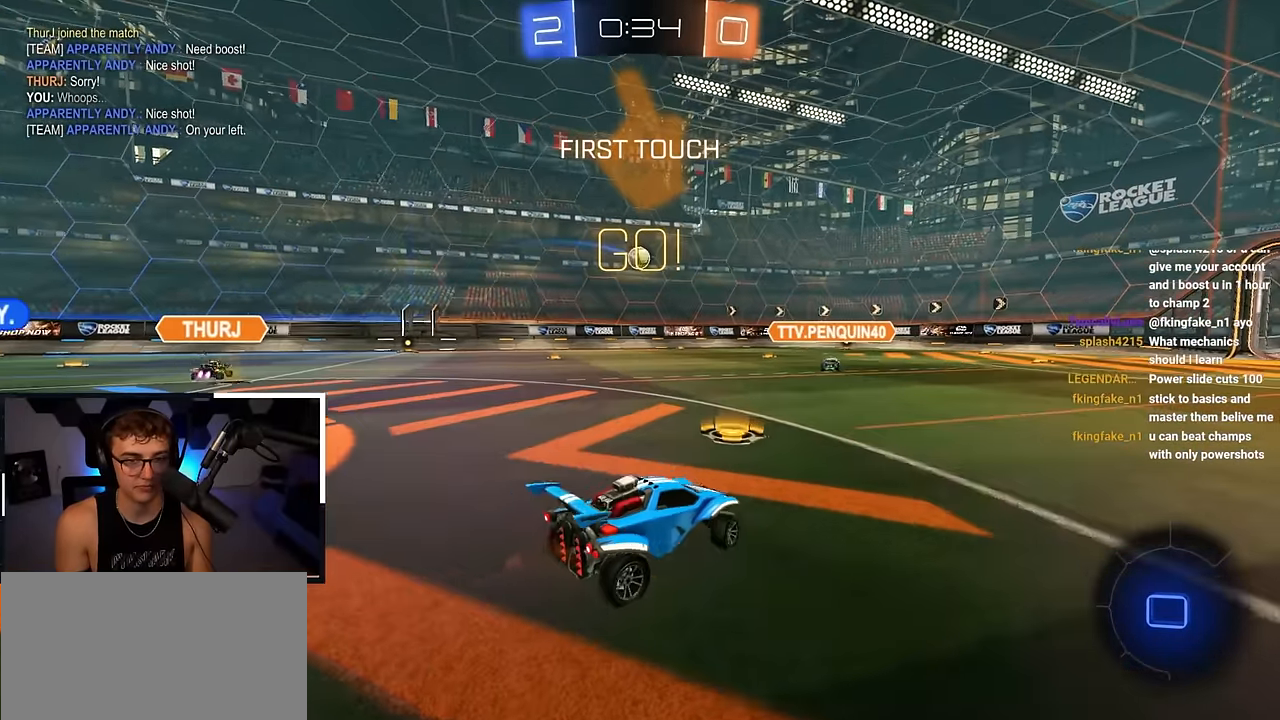
{"buttons": [], "left_stick": "up-right", "right_stick": "center", "events": [[383, "left_stick", "up-right"]]}
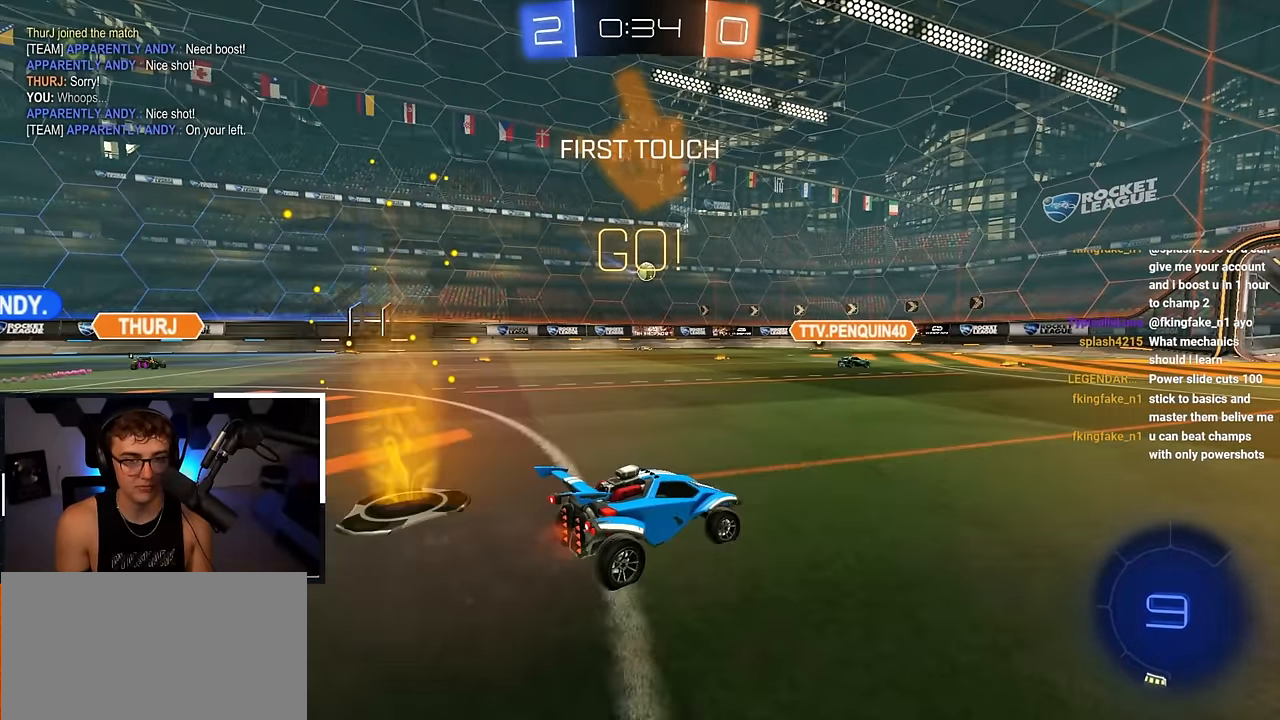
{"buttons": [], "left_stick": "up-right", "right_stick": "center", "events": [[67, "left_stick", "up"], [433, "left_stick", "up-right"]]}
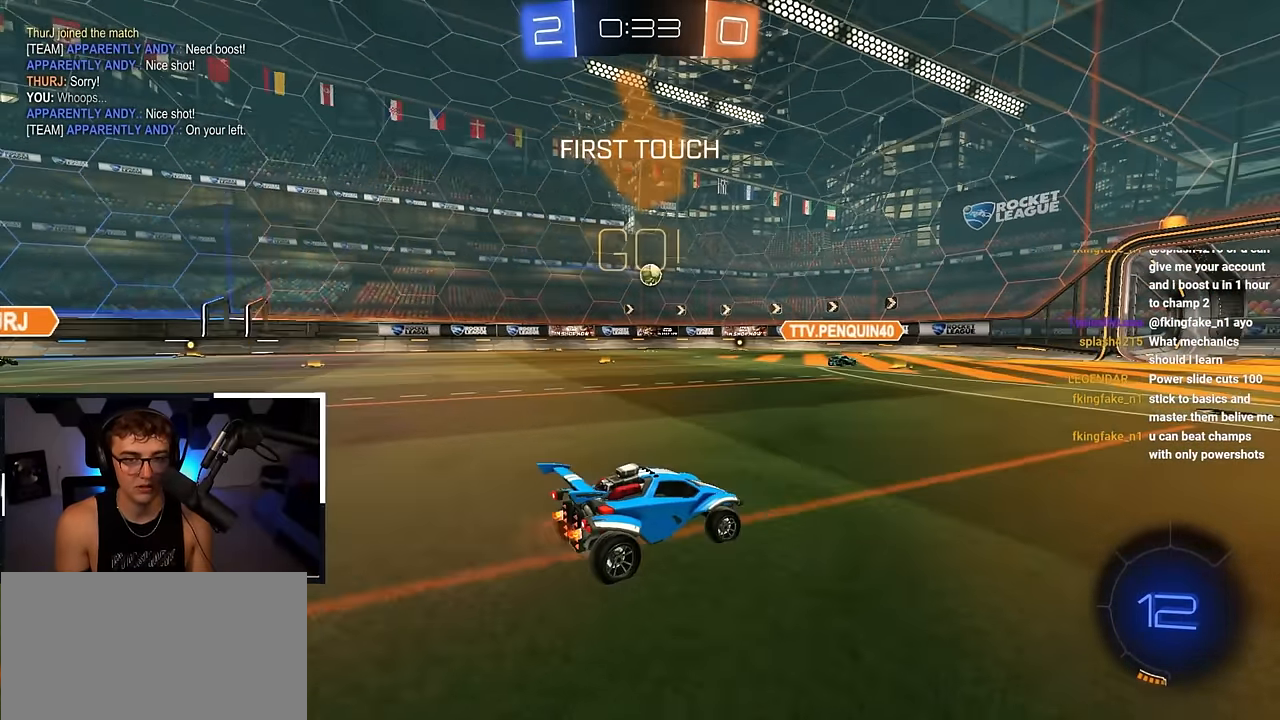
{"buttons": ["R1"], "left_stick": "up-left", "right_stick": "center", "events": [[317, "left_stick", "up-left"], [383, "R1", "down"]]}
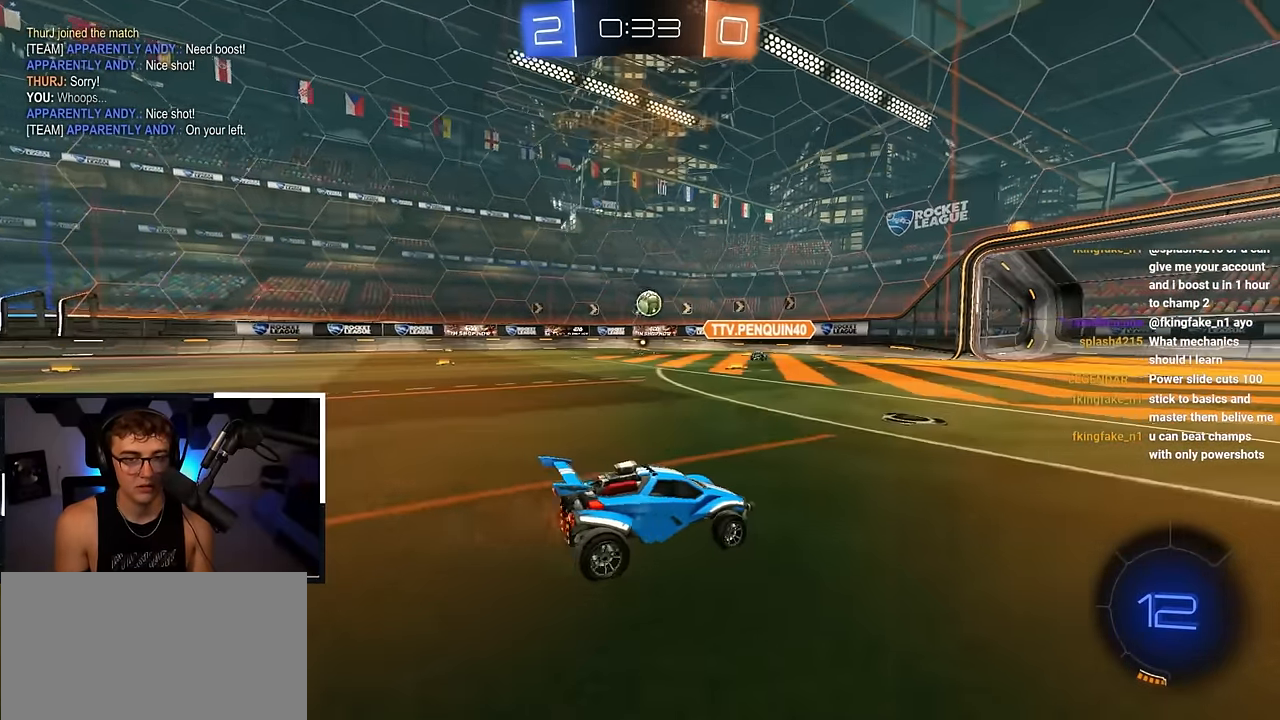
{"buttons": [], "left_stick": "up", "right_stick": "center", "events": [[33, "R1", "up"], [317, "left_stick", "up"]]}
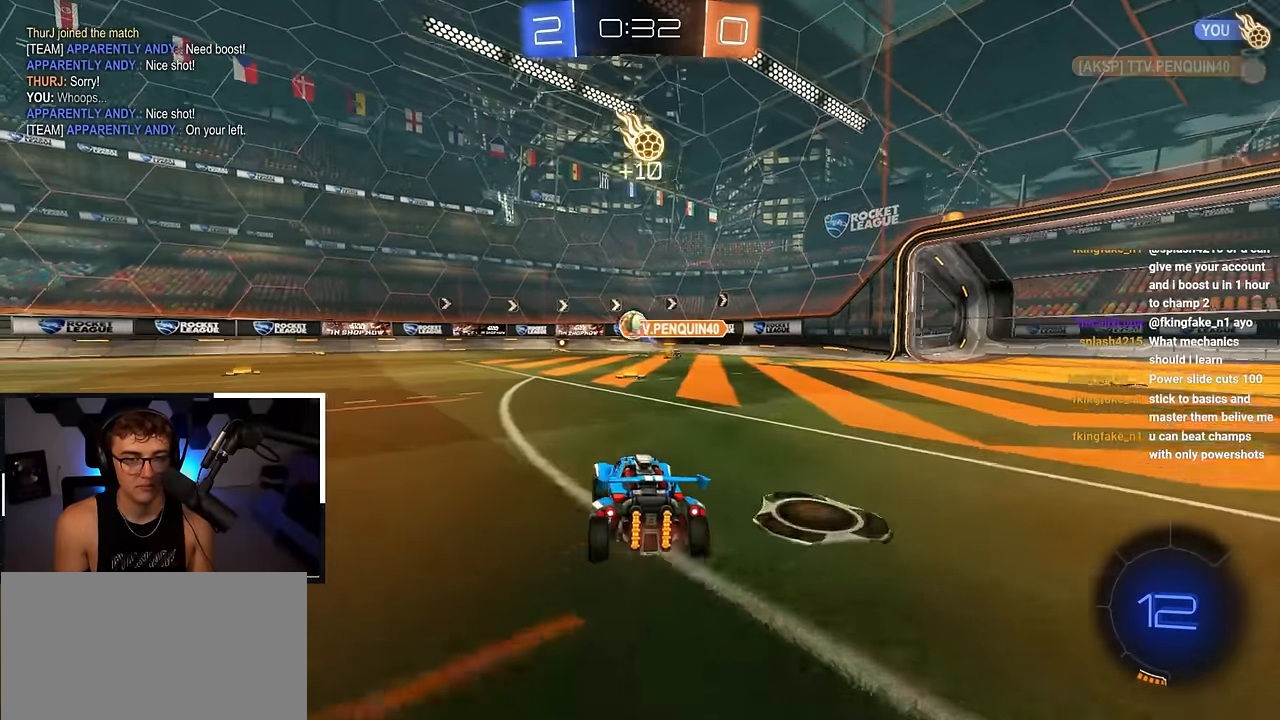
{"buttons": [], "left_stick": "up-left", "right_stick": "center", "events": [[33, "left_stick", "up-left"], [267, "TRIANGLE", "down"], [383, "TRIANGLE", "up"]]}
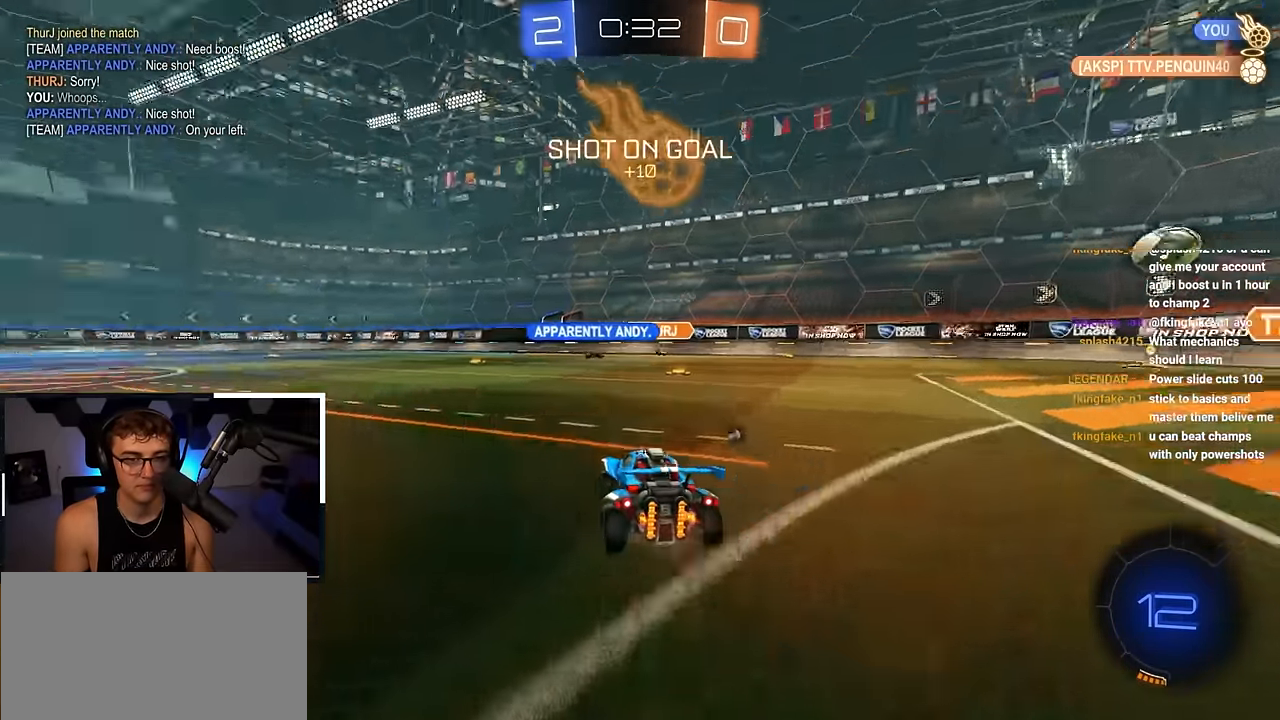
{"buttons": [], "left_stick": "up", "right_stick": "center", "events": [[133, "TRIANGLE", "down"], [200, "left_stick", "up"], [250, "TRIANGLE", "up"]]}
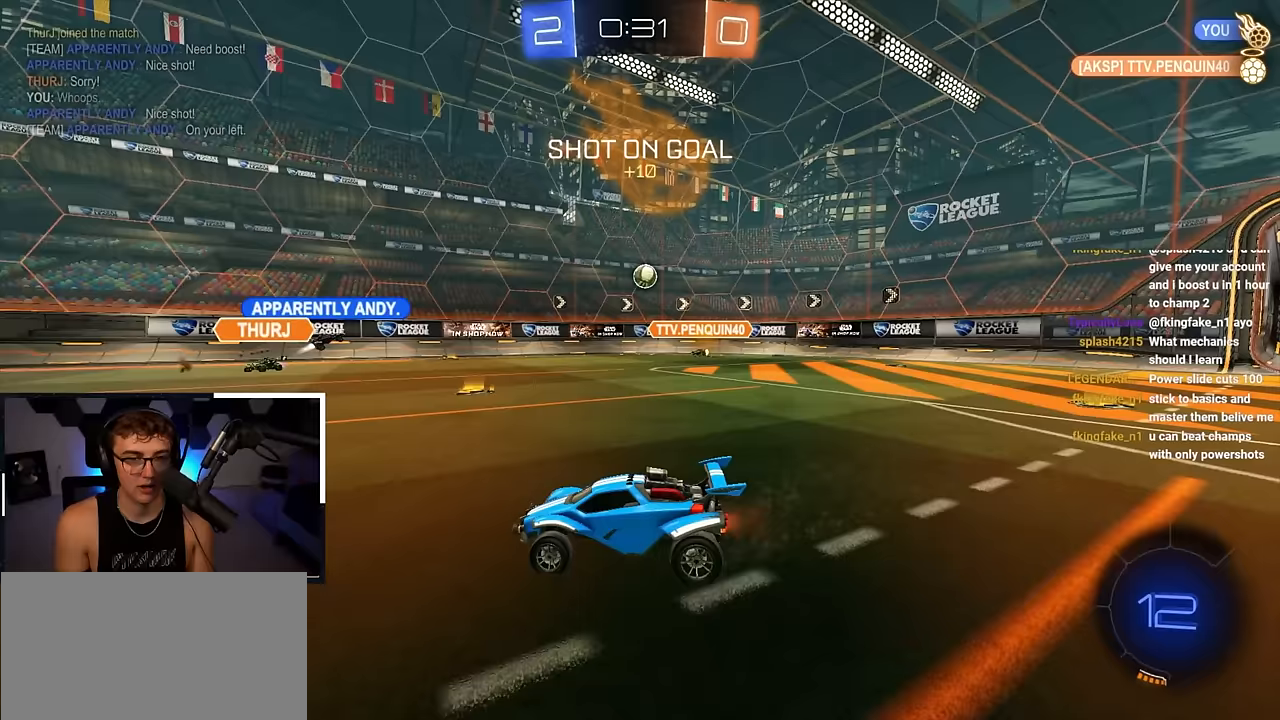
{"buttons": [], "left_stick": "up", "right_stick": "center", "events": []}
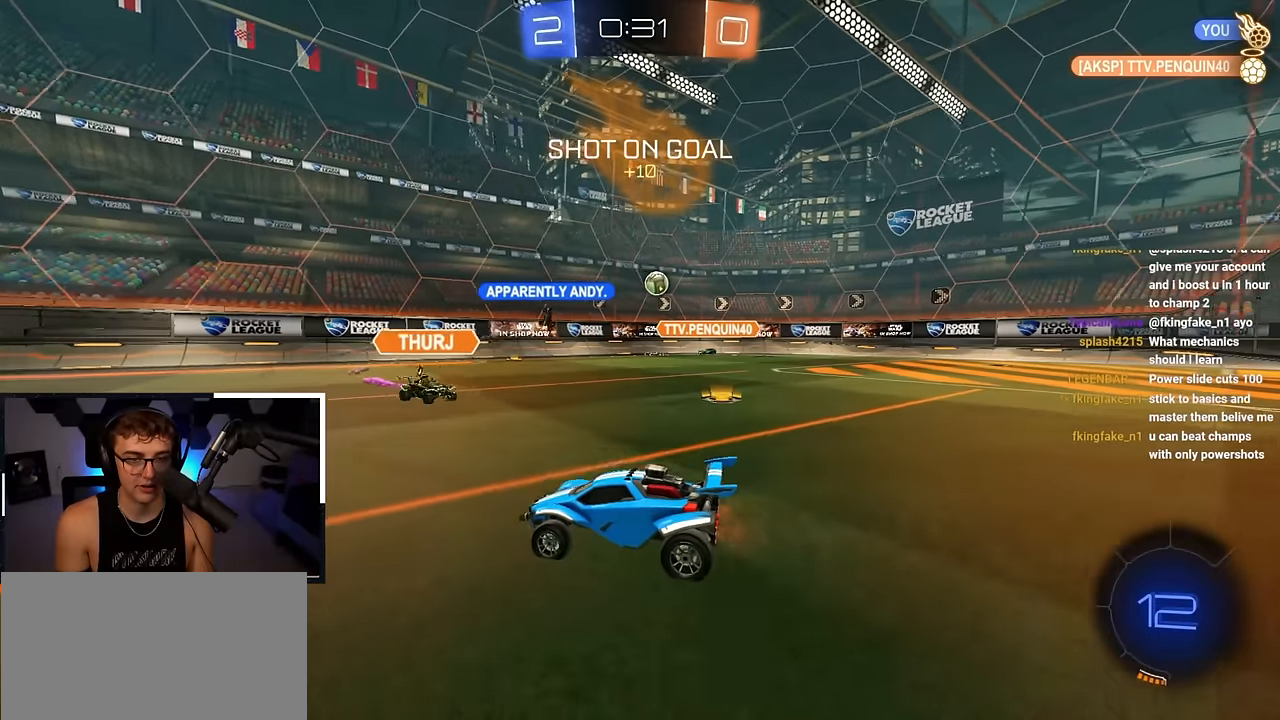
{"buttons": [], "left_stick": "up", "right_stick": "center", "events": [[300, "left_stick", "up-left"], [383, "R1", "down"], [467, "R1", "up"], [483, "left_stick", "up"]]}
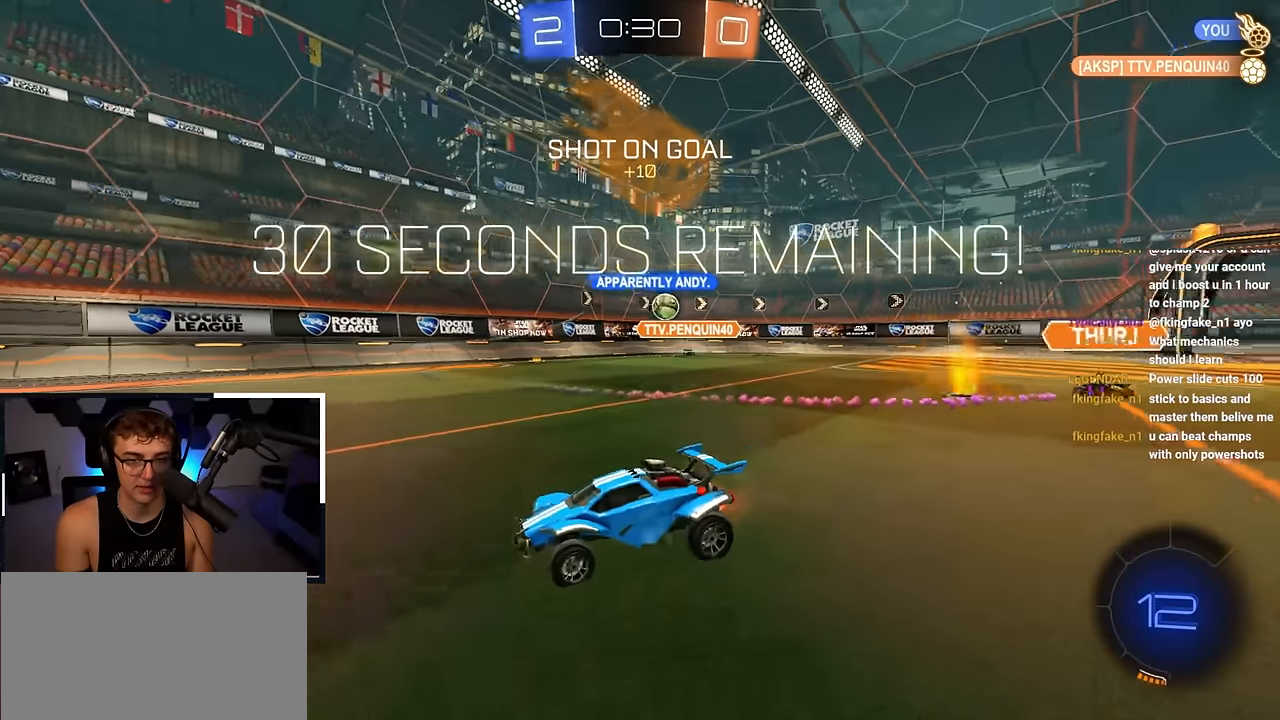
{"buttons": [], "left_stick": "up-right", "right_stick": "center", "events": [[100, "left_stick", "up-left"], [167, "R1", "down"], [267, "R1", "up"], [300, "left_stick", "up"], [450, "left_stick", "up-right"]]}